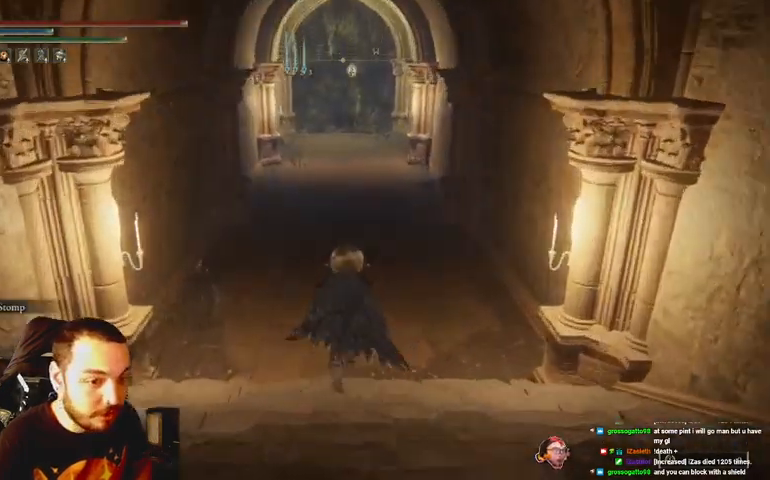
Gameplay with a controller (Xbox layout); each line is a JSON object with the inputs held at the frame after it. "events" lists button and stick changes between this image and that frame as [ms after this image, input, new state], when the widget could be followed in between.
{"buttons": ["B"], "left_stick": "up", "right_stick": "center", "events": []}
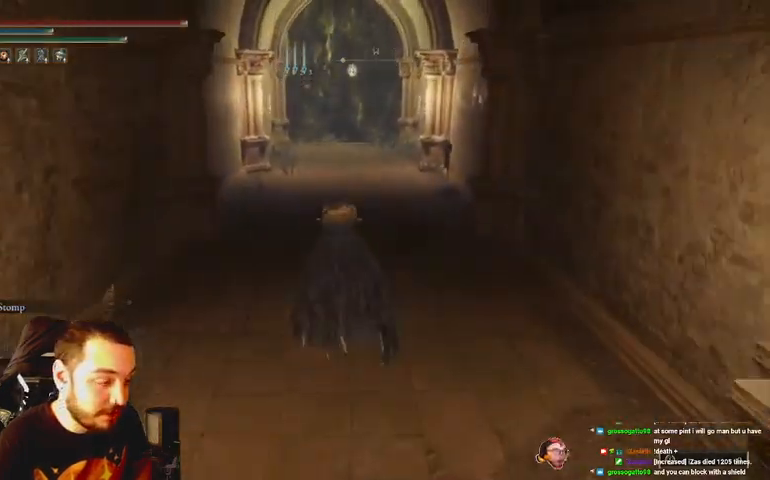
{"buttons": ["B"], "left_stick": "up", "right_stick": "center", "events": []}
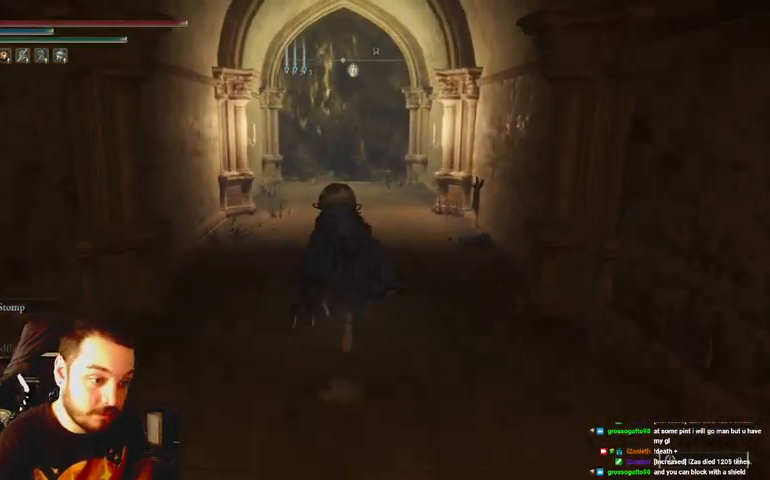
{"buttons": ["B"], "left_stick": "up", "right_stick": "center", "events": []}
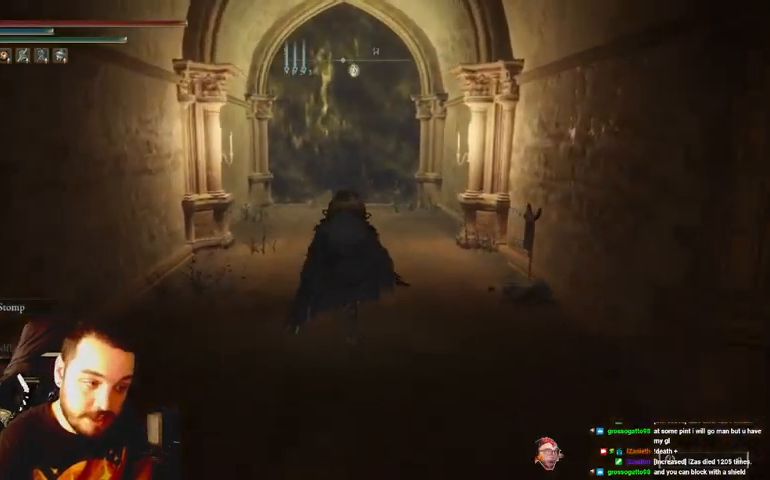
{"buttons": ["B"], "left_stick": "up", "right_stick": "center", "events": []}
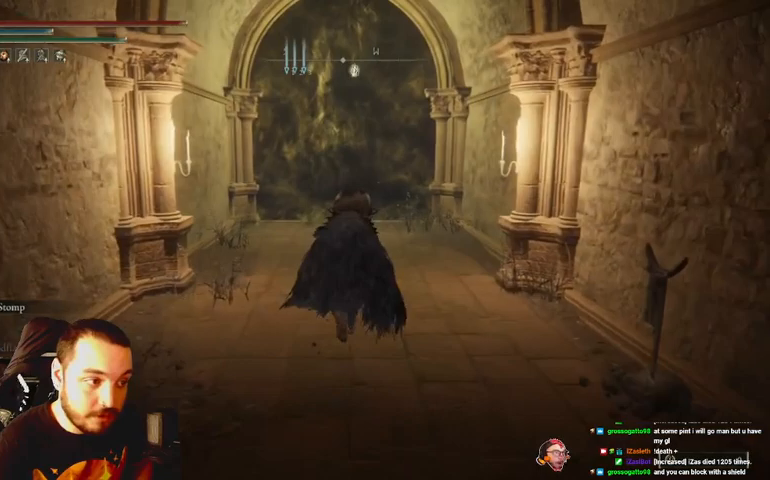
{"buttons": ["B"], "left_stick": "up", "right_stick": "center", "events": []}
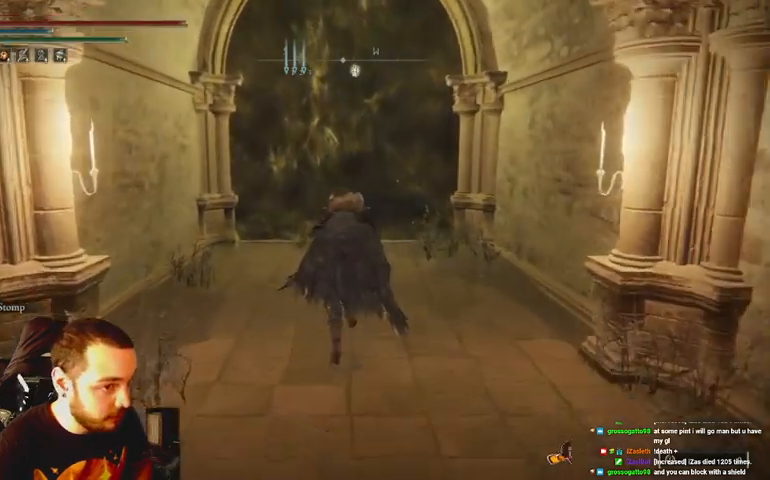
{"buttons": ["B"], "left_stick": "up", "right_stick": "center", "events": []}
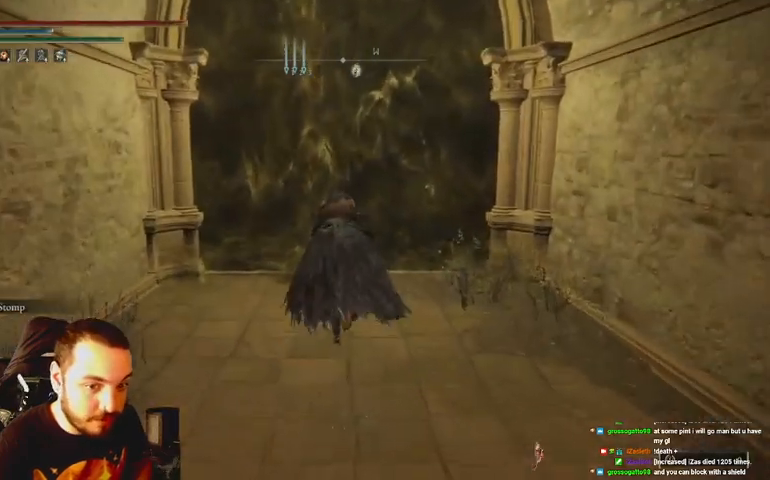
{"buttons": ["X"], "left_stick": "up", "right_stick": "center", "events": [[167, "B", "up"], [500, "X", "down"]]}
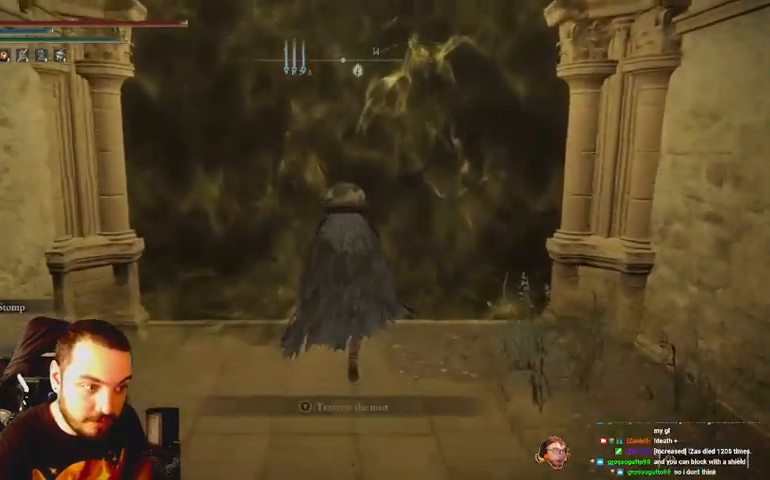
{"buttons": [], "left_stick": "up", "right_stick": "center", "events": [[100, "X", "up"], [233, "X", "down"], [267, "X", "up"]]}
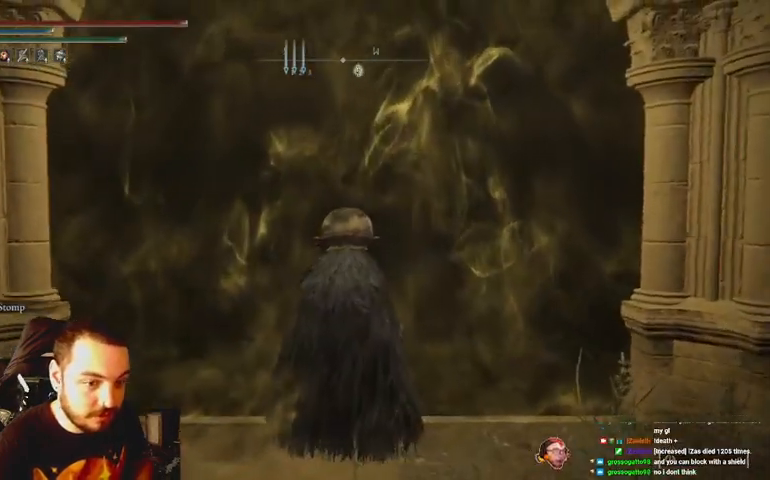
{"buttons": [], "left_stick": "center", "right_stick": "center", "events": [[100, "left_stick", "center"]]}
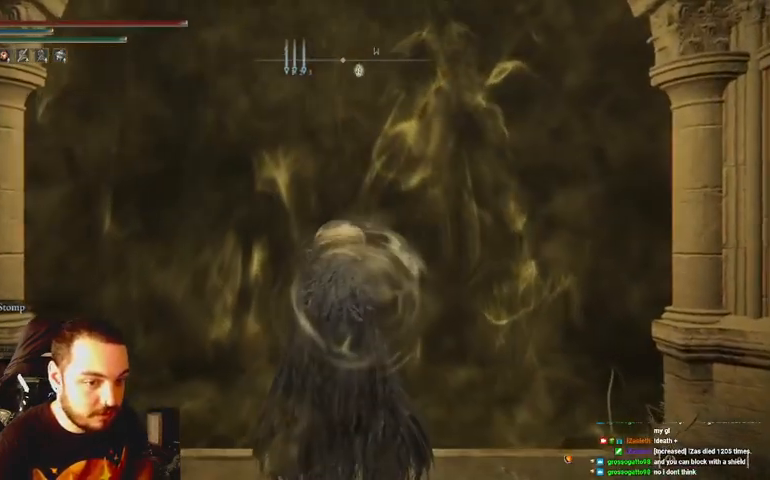
{"buttons": ["DPAD_DOWN"], "left_stick": "center", "right_stick": "center", "events": [[433, "DPAD_DOWN", "down"]]}
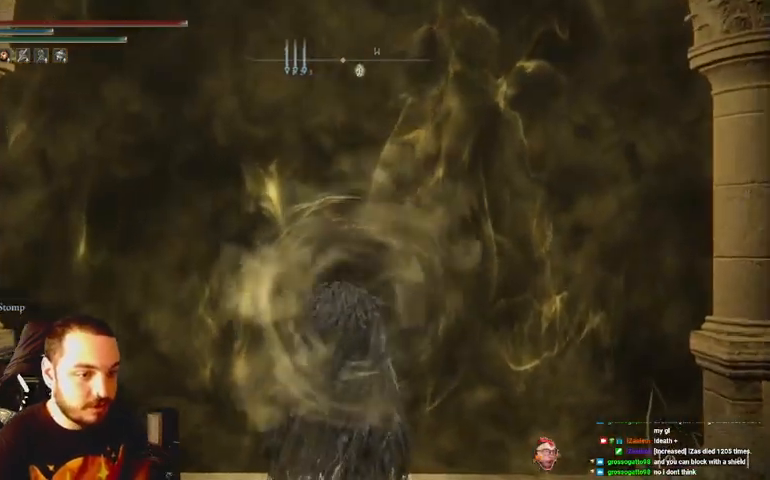
{"buttons": [], "left_stick": "center", "right_stick": "center", "events": [[33, "DPAD_DOWN", "up"], [100, "DPAD_DOWN", "down"], [200, "DPAD_DOWN", "up"]]}
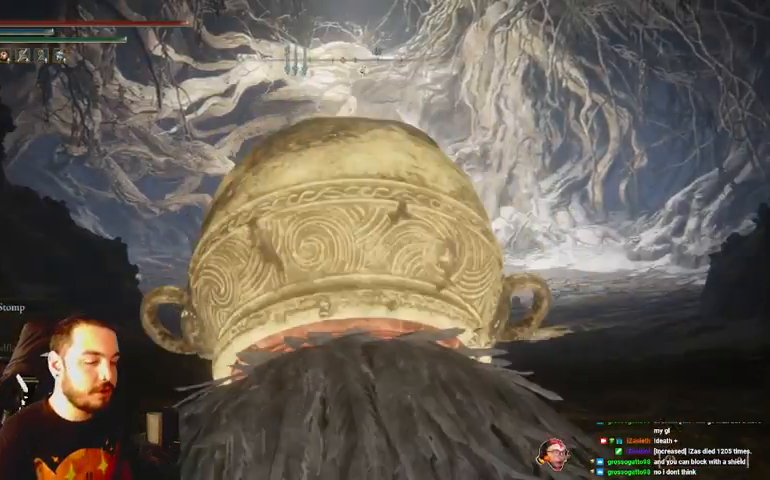
{"buttons": ["A"], "left_stick": "up", "right_stick": "center", "events": [[300, "A", "down"], [333, "left_stick", "up"], [367, "A", "up"], [467, "A", "down"]]}
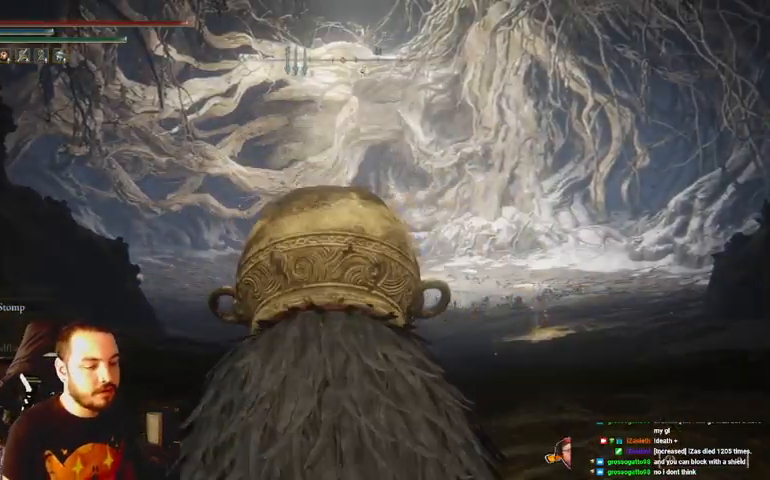
{"buttons": [], "left_stick": "up", "right_stick": "center", "events": [[33, "A", "up"], [100, "A", "down"], [233, "A", "up"], [300, "A", "down"], [433, "A", "up"]]}
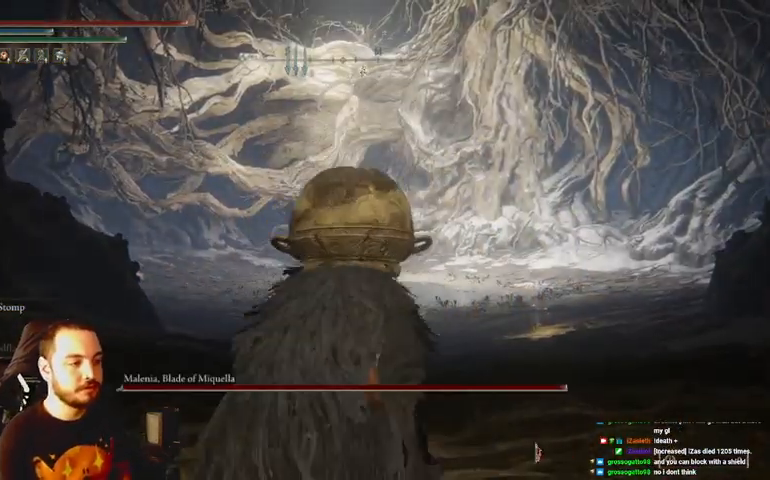
{"buttons": [], "left_stick": "up", "right_stick": "center", "events": []}
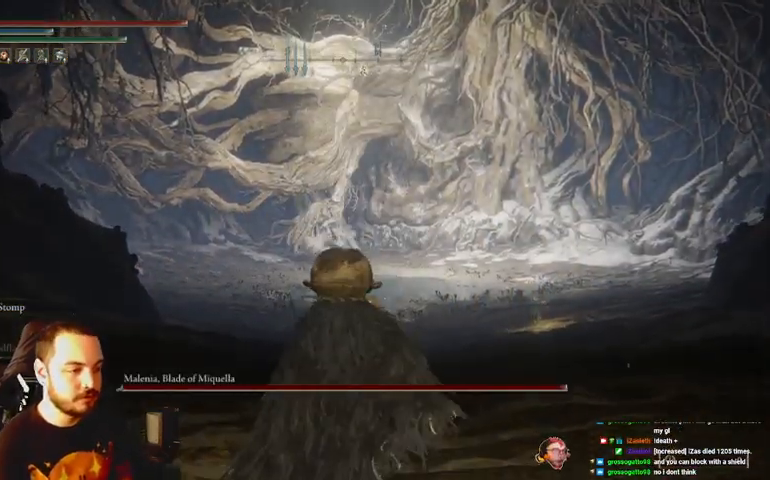
{"buttons": ["B"], "left_stick": "up", "right_stick": "center", "events": [[100, "DPAD_DOWN", "down"], [233, "DPAD_DOWN", "up"], [300, "B", "down"]]}
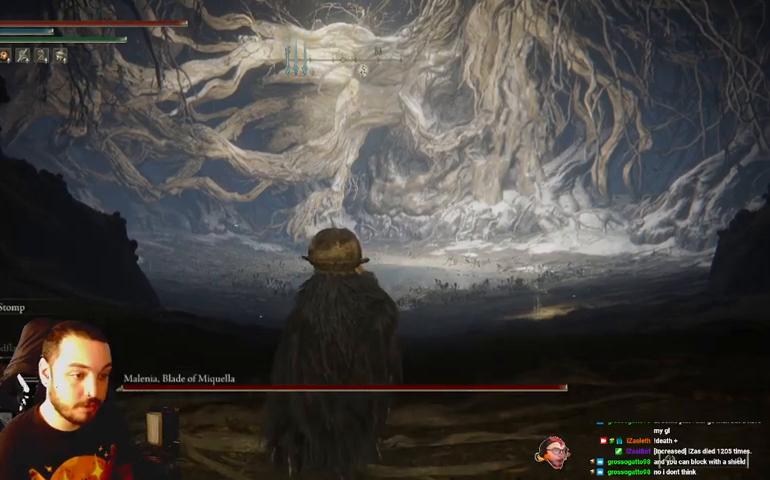
{"buttons": ["B"], "left_stick": "up", "right_stick": "center", "events": [[167, "DPAD_DOWN", "down"], [300, "DPAD_DOWN", "up"]]}
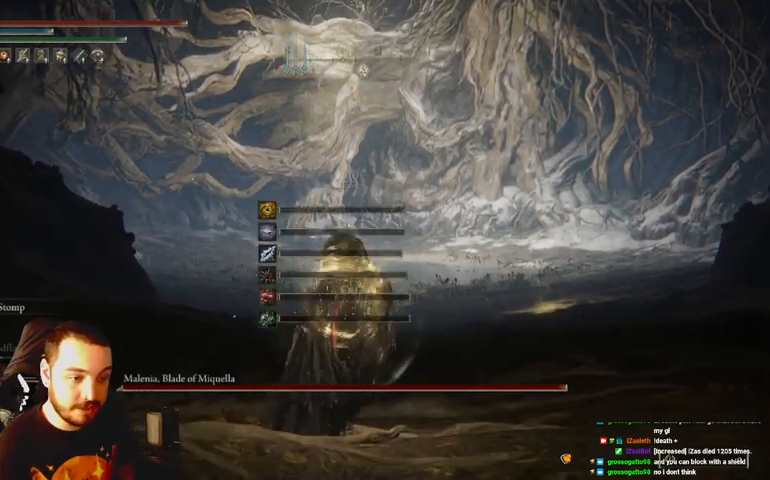
{"buttons": ["B"], "left_stick": "up", "right_stick": "center", "events": []}
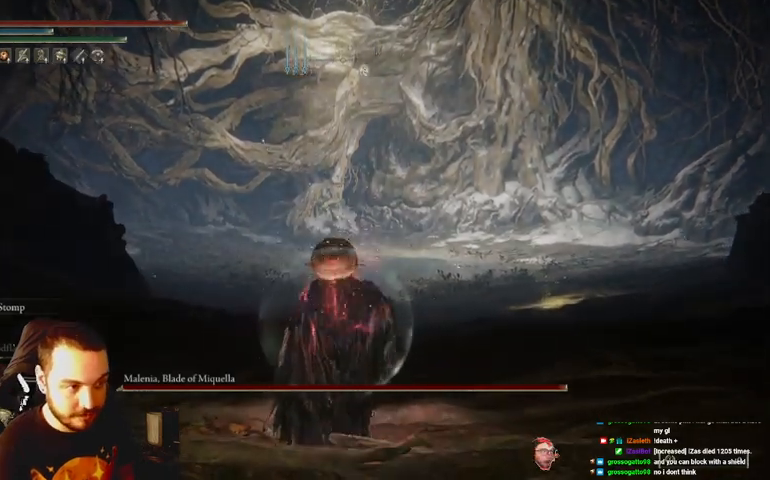
{"buttons": ["B"], "left_stick": "up", "right_stick": "center", "events": []}
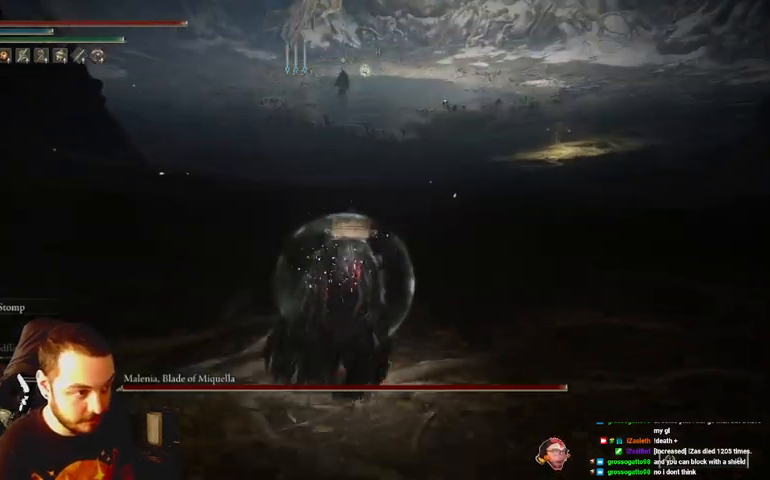
{"buttons": ["B"], "left_stick": "up", "right_stick": "center", "events": [[333, "R3", "down"], [433, "R3", "up"]]}
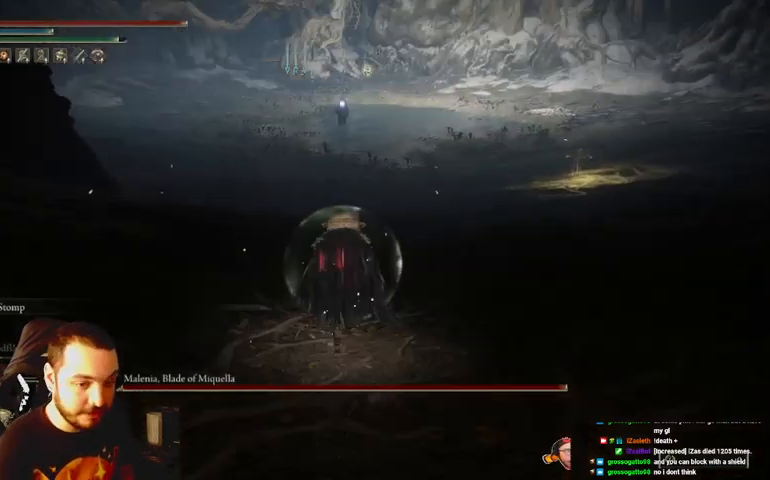
{"buttons": ["B"], "left_stick": "up", "right_stick": "center", "events": []}
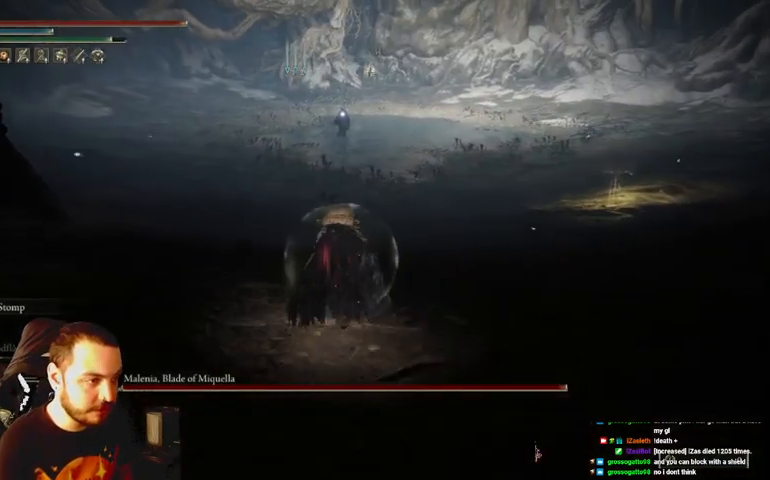
{"buttons": ["B"], "left_stick": "up", "right_stick": "center", "events": []}
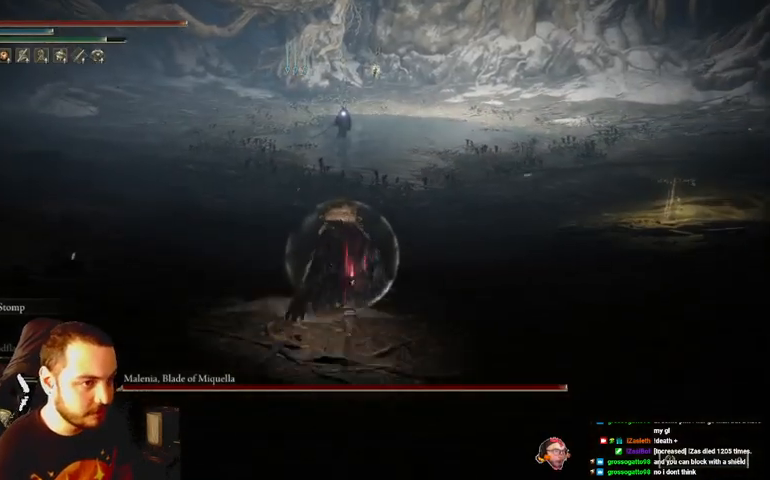
{"buttons": ["B"], "left_stick": "up", "right_stick": "center", "events": []}
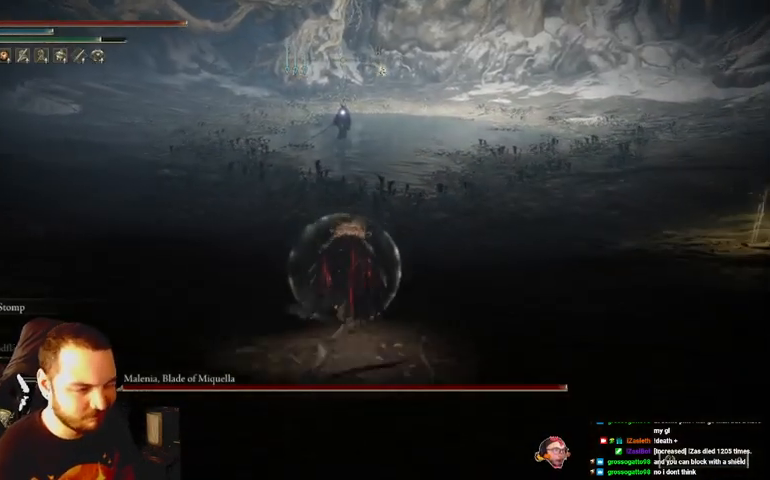
{"buttons": ["B"], "left_stick": "up", "right_stick": "center", "events": []}
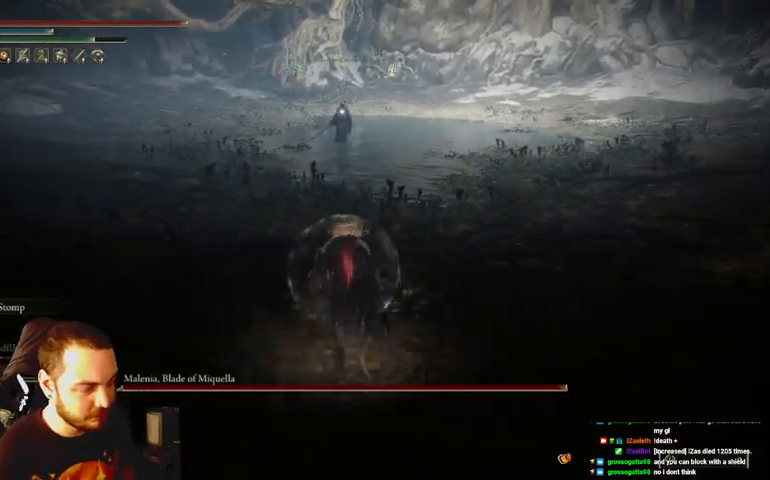
{"buttons": ["B"], "left_stick": "up", "right_stick": "center", "events": []}
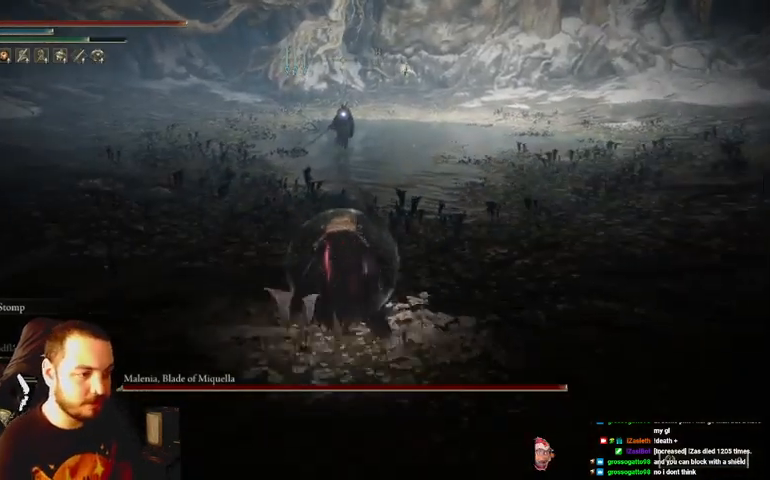
{"buttons": [], "left_stick": "up", "right_stick": "center", "events": [[133, "B", "up"]]}
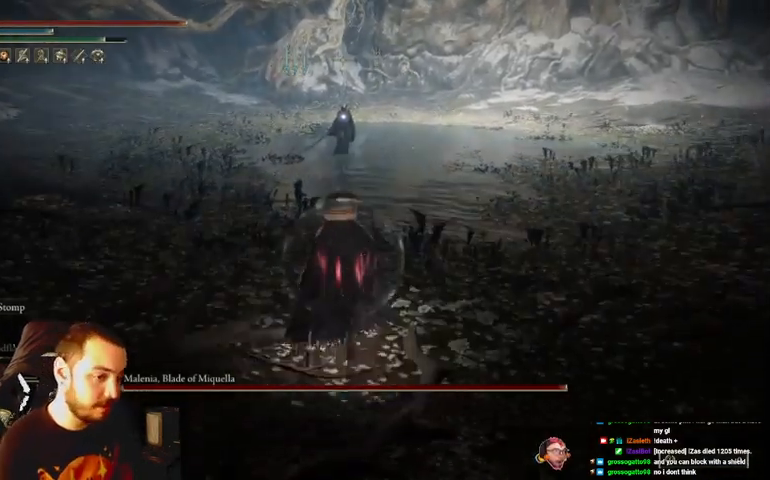
{"buttons": [], "left_stick": "up", "right_stick": "center", "events": []}
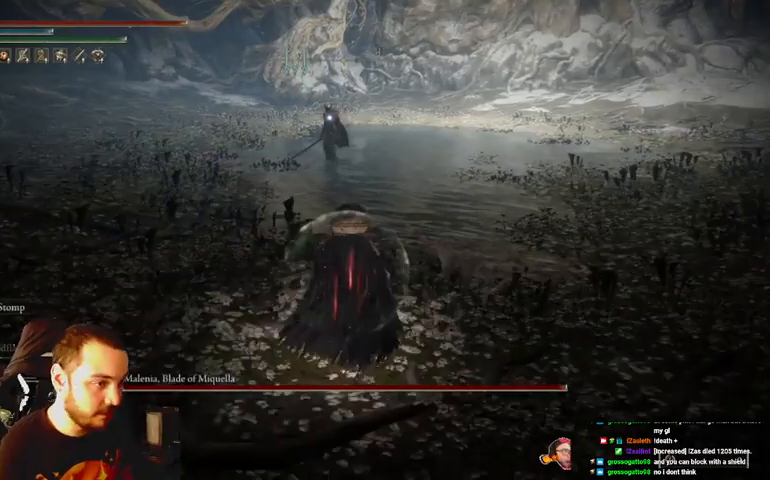
{"buttons": [], "left_stick": "up", "right_stick": "center", "events": []}
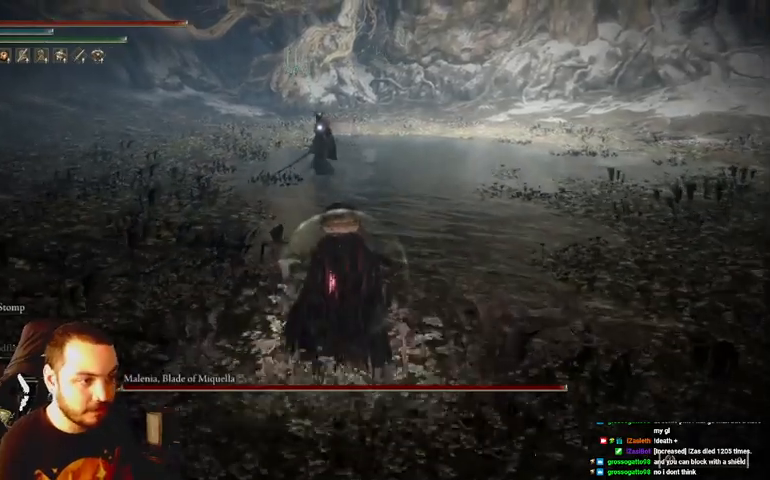
{"buttons": [], "left_stick": "up", "right_stick": "center", "events": []}
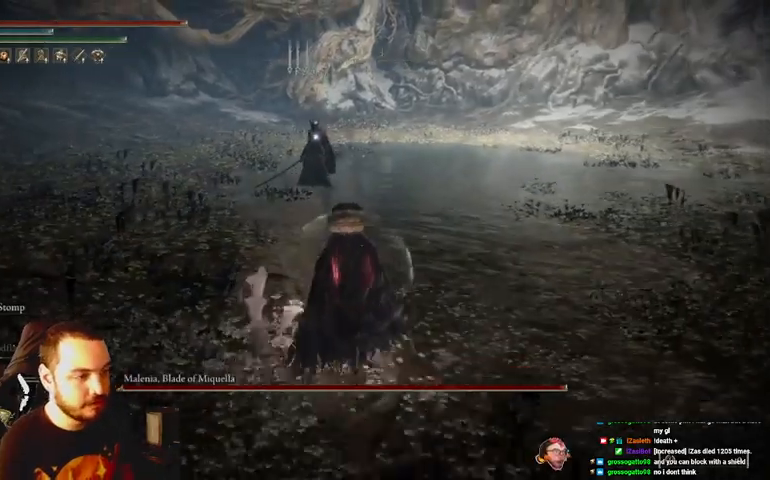
{"buttons": [], "left_stick": "up", "right_stick": "center", "events": []}
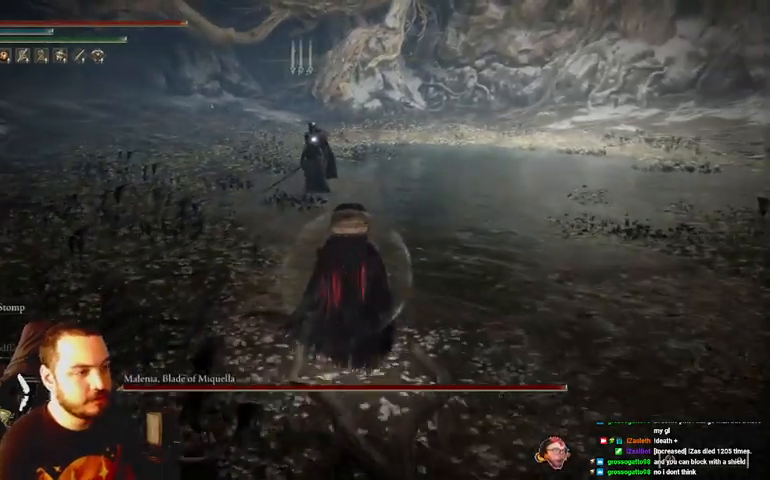
{"buttons": [], "left_stick": "up", "right_stick": "center", "events": []}